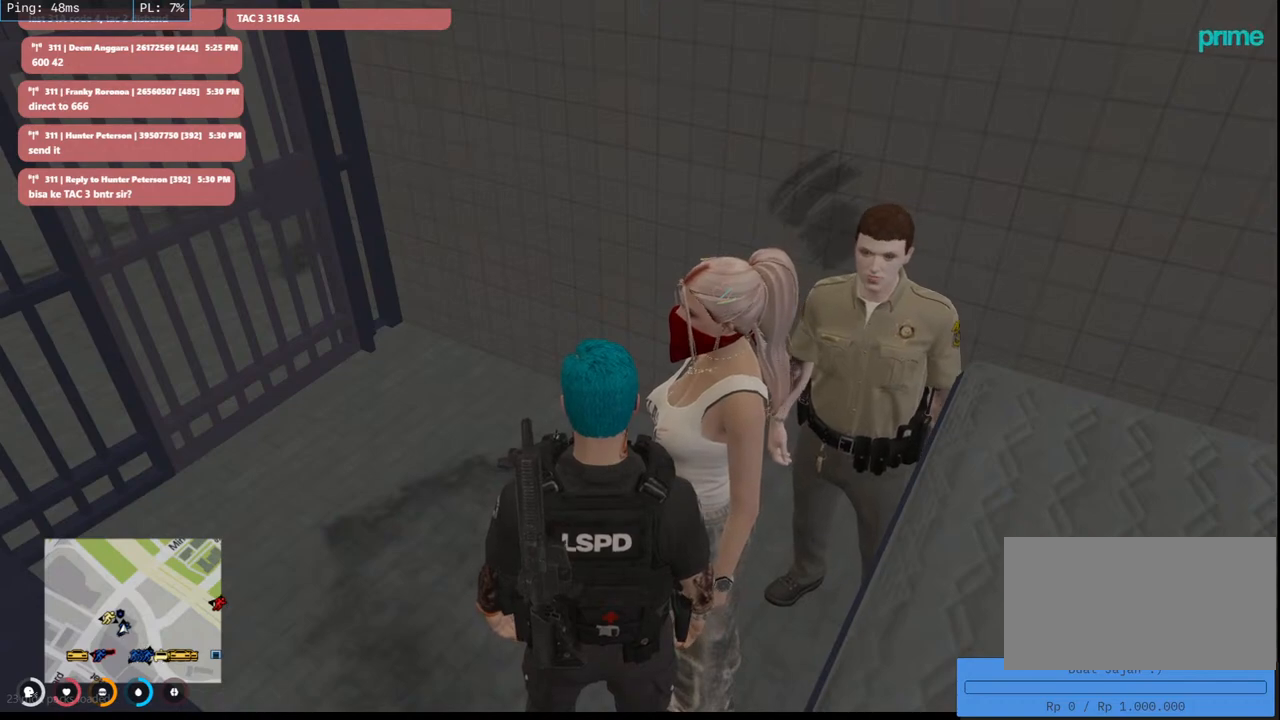
Gameplay with keyboard and mouse; each line is a JSON object with the keys and mouse buttons held at the frame after it. "events" lists presses ("down") and releases ("up") of "a", "ctrl", "d", "e", "q", "s", "shift", "space", "w", "mouse_left", "mouse_wheel", "mouse_right", "mouse_mb4" and "mouse_mb5" between this image and that frame as [ms after this image, input, new state], when the widget could be followed in between. "mouse_left", "mouse_wheel", "mouse_right", "mouse_mb4", "mouse_mb5" = the "left", "wheel", "right", "mb4", "mb5" buttons of the "mouse" list. No other keys are recorded. "wheel" means that the mouse wheel is clicked or scrolled. Mouse movement is not recorded.
{"keys": [], "mouse": [], "events": []}
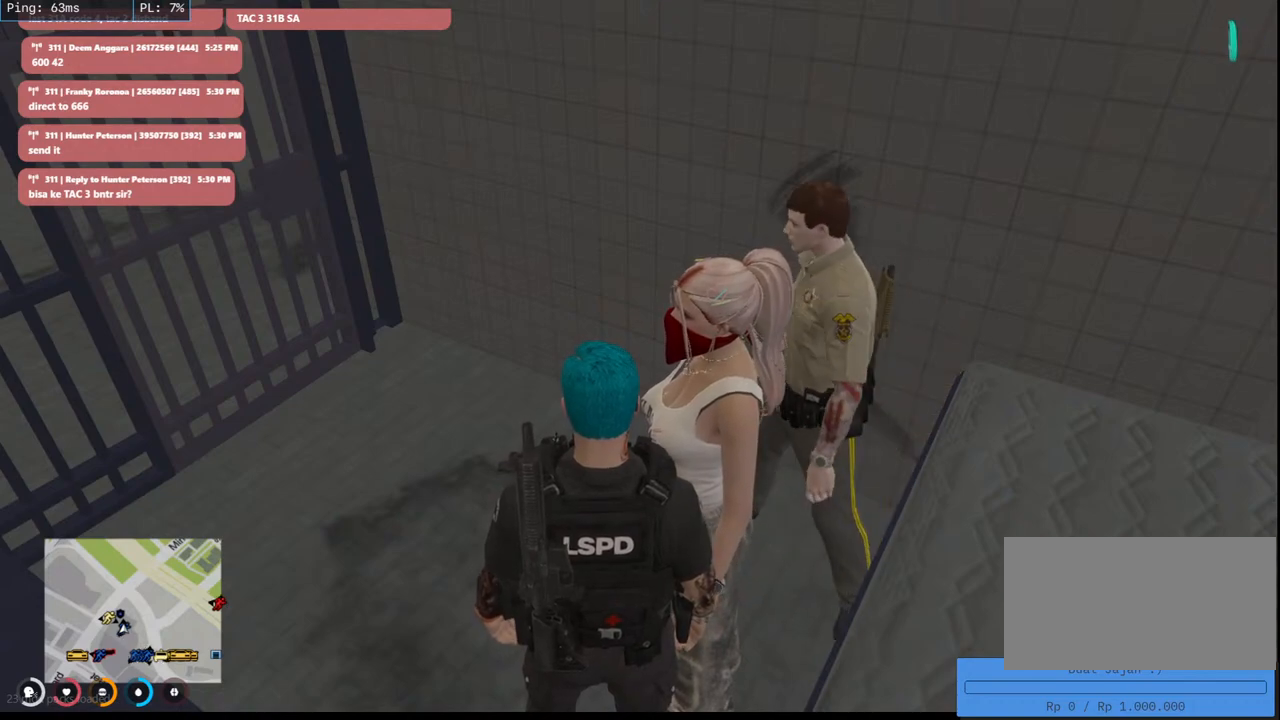
{"keys": [], "mouse": [], "events": [[200, "mouse_left", "down"], [316, "mouse_left", "up"]]}
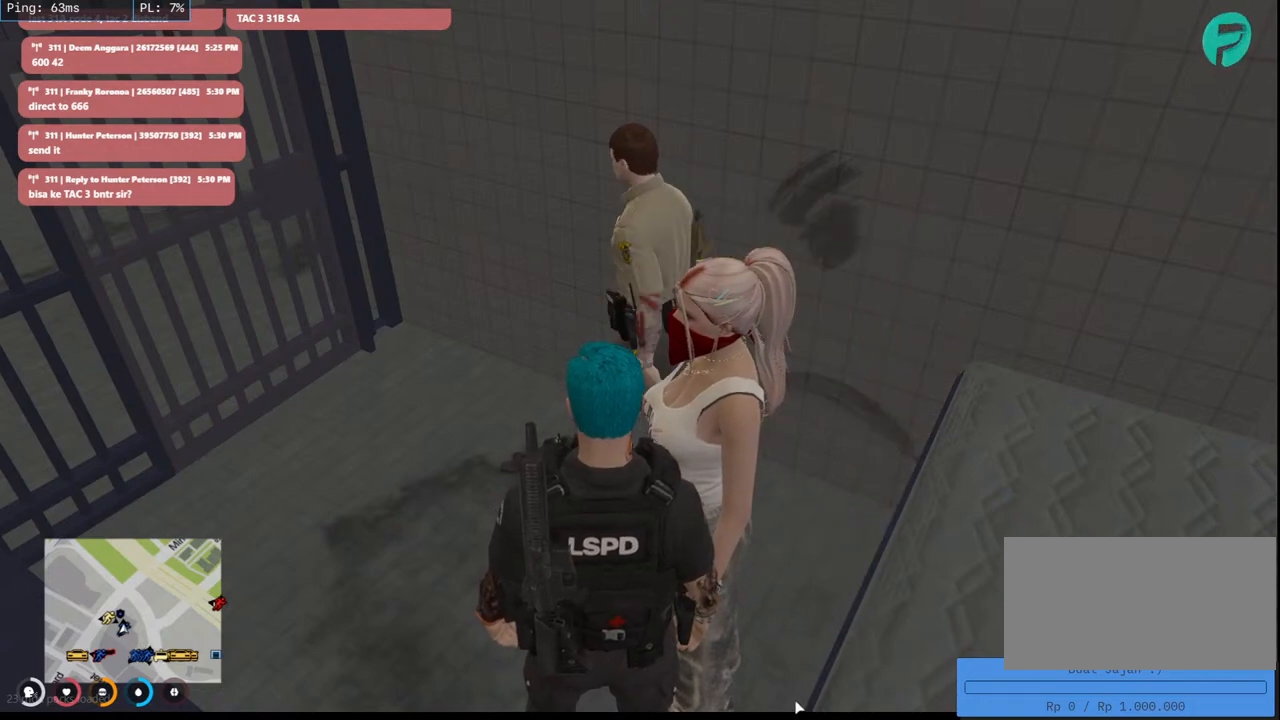
{"keys": [], "mouse": ["mb4"], "events": [[316, "mouse_mb4", "down"]]}
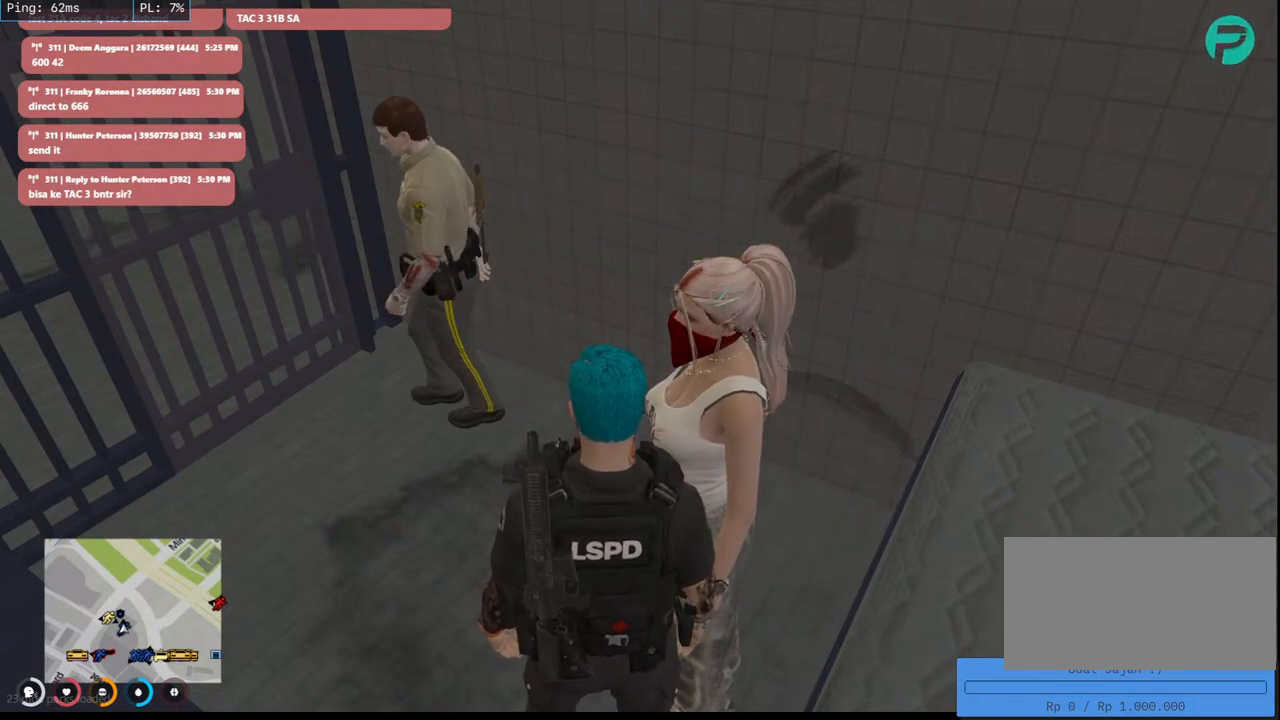
{"keys": [], "mouse": ["mb4"], "events": []}
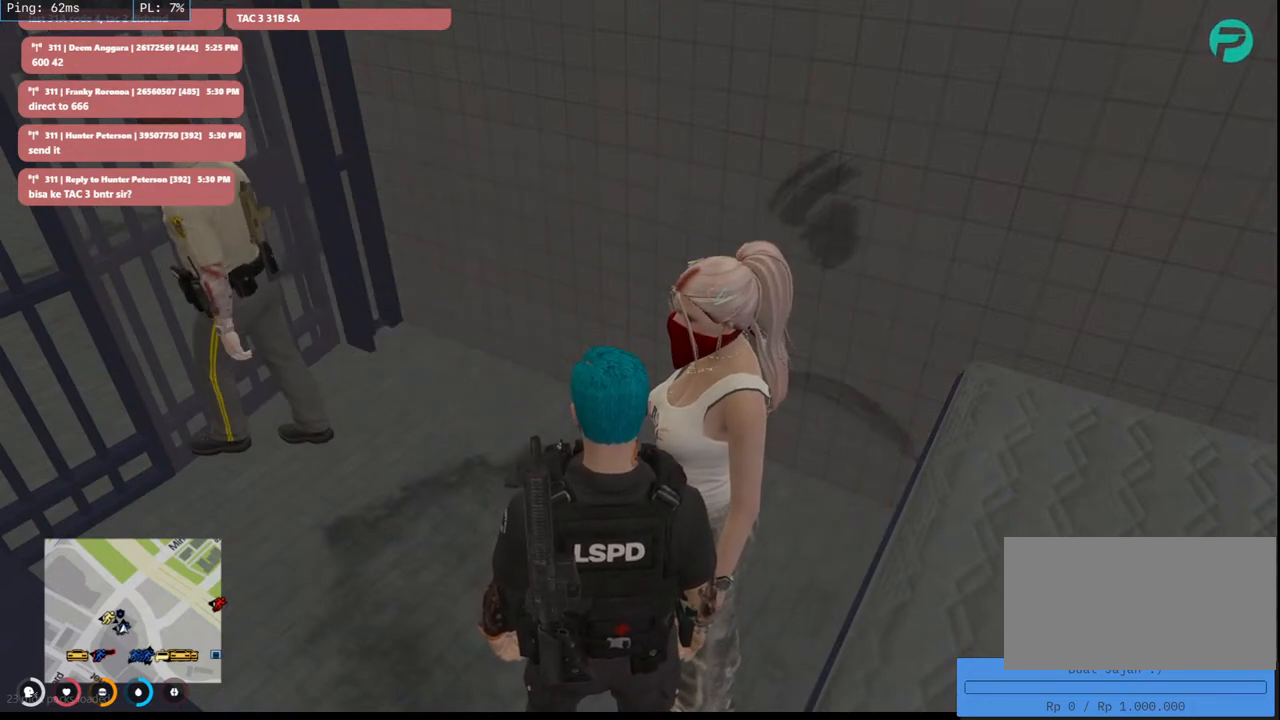
{"keys": [], "mouse": [], "events": [[366, "mouse_mb4", "up"]]}
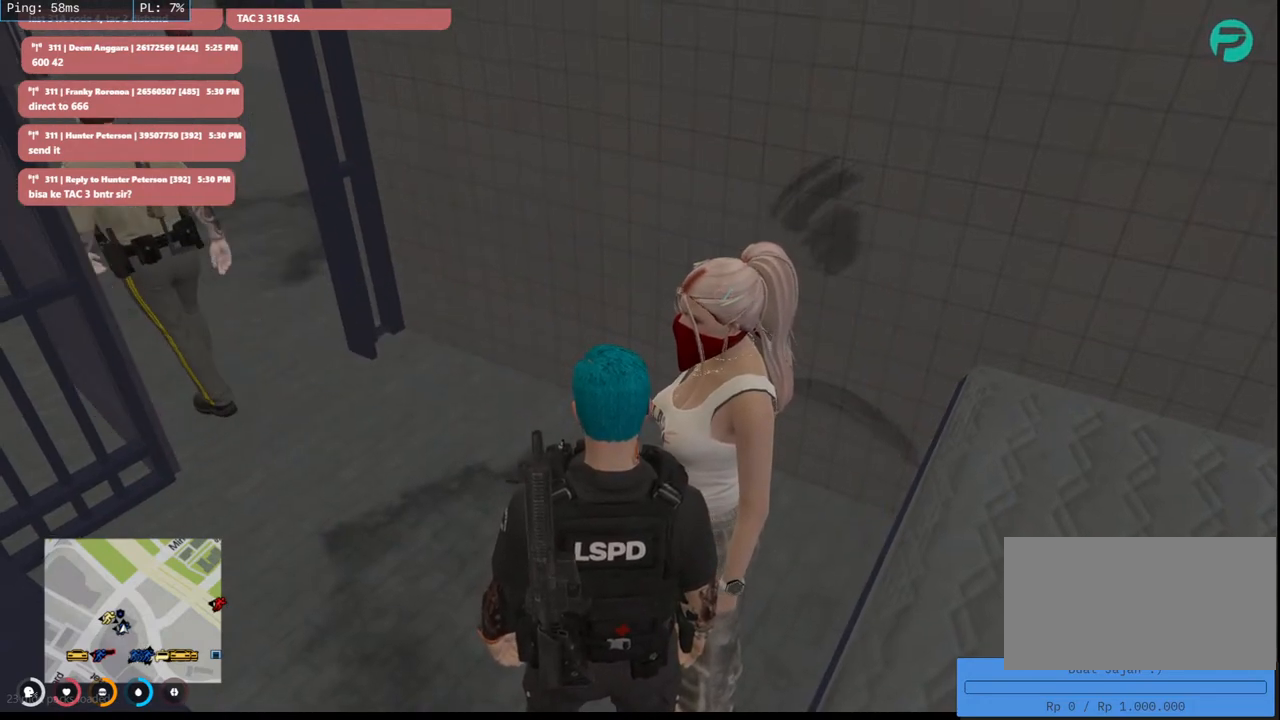
{"keys": [], "mouse": ["mb4"], "events": [[33, "mouse_mb4", "down"]]}
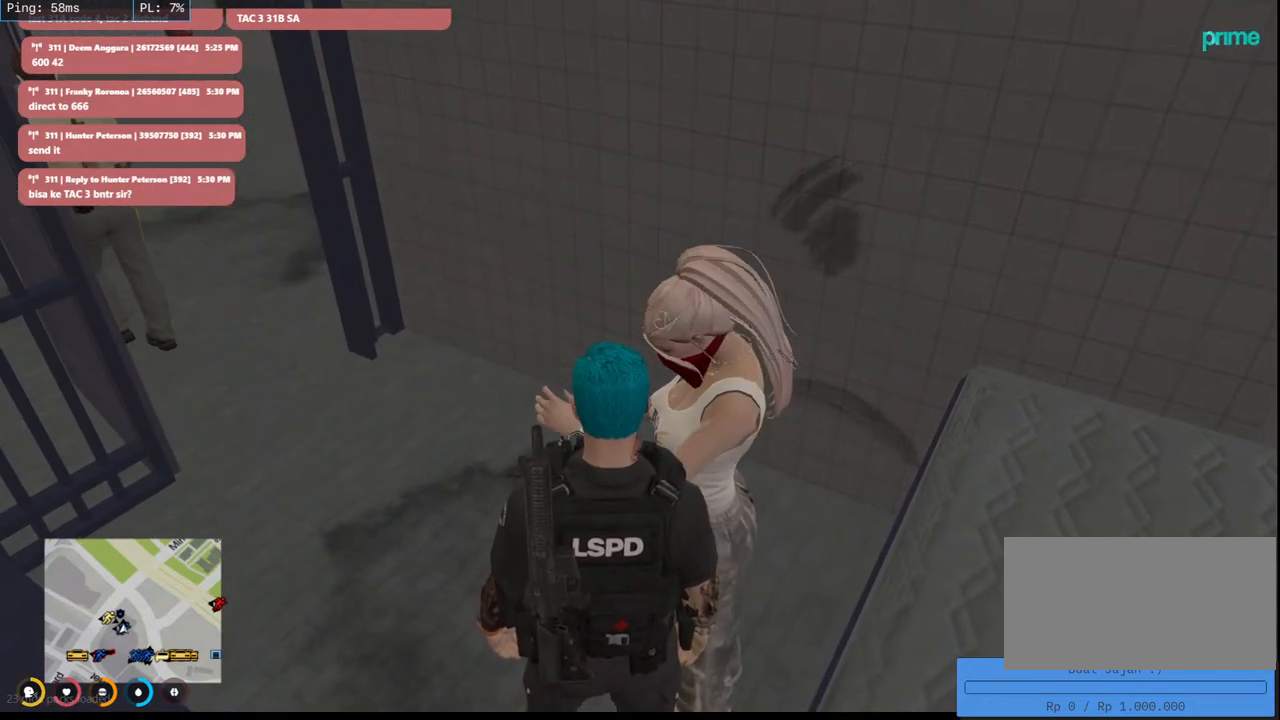
{"keys": [], "mouse": [], "events": [[250, "mouse_mb4", "up"]]}
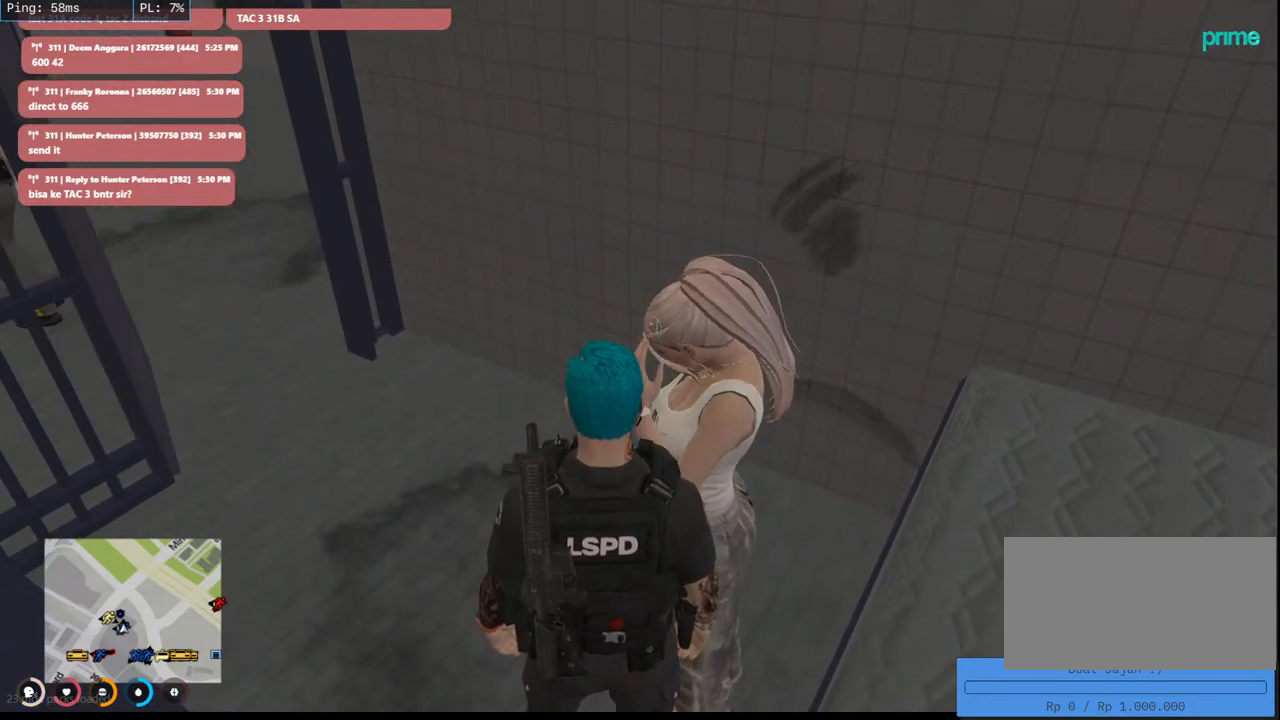
{"keys": [], "mouse": ["mb5"], "events": [[33, "mouse_mb5", "down"]]}
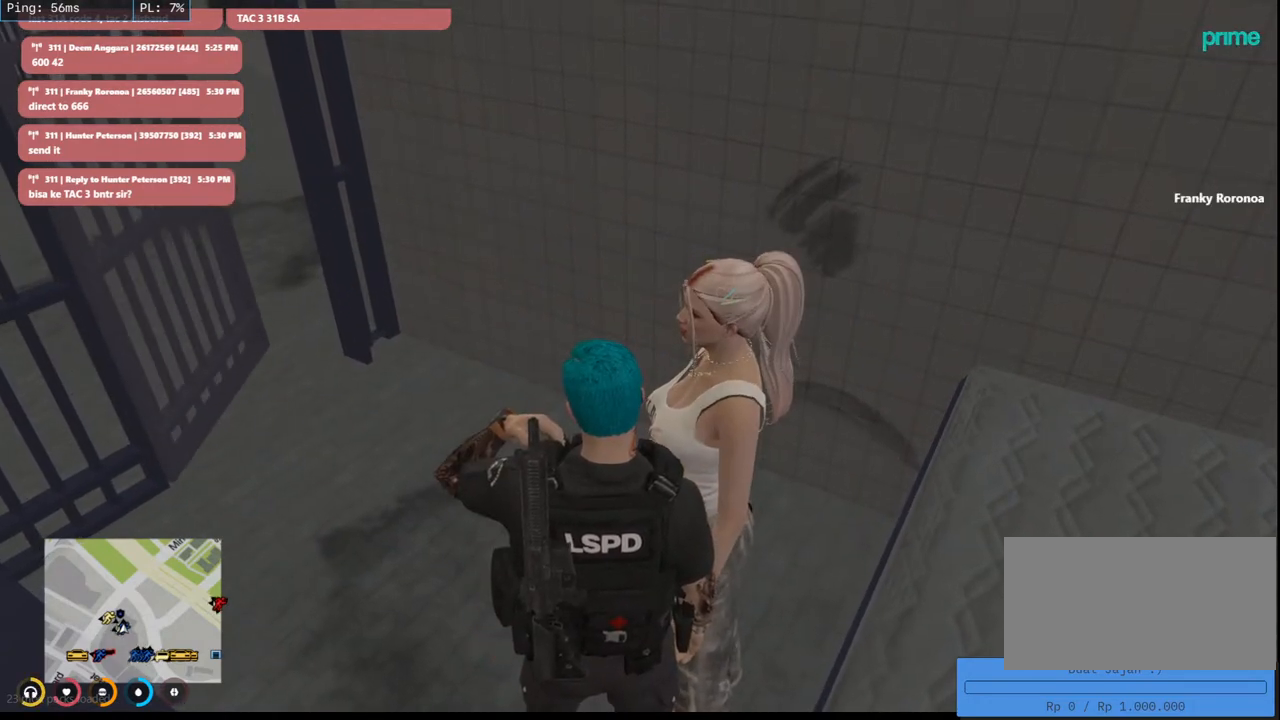
{"keys": [], "mouse": ["mb5"], "events": []}
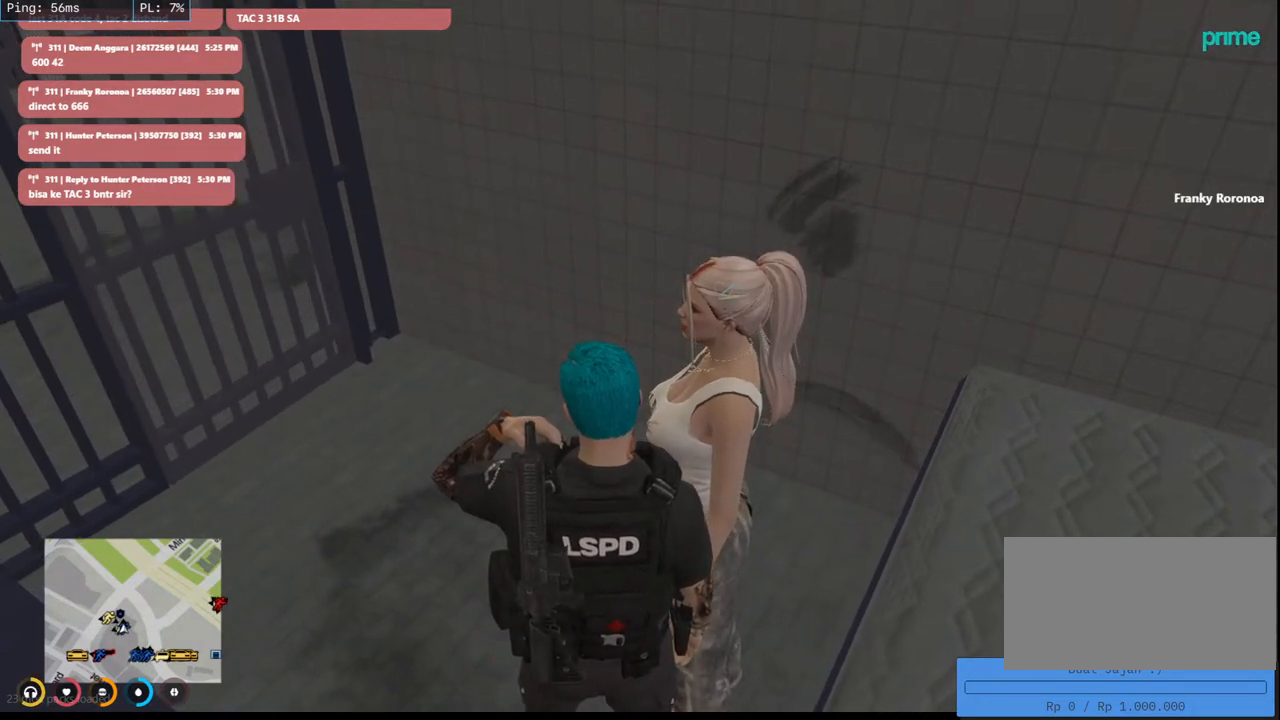
{"keys": [], "mouse": ["mb5"], "events": []}
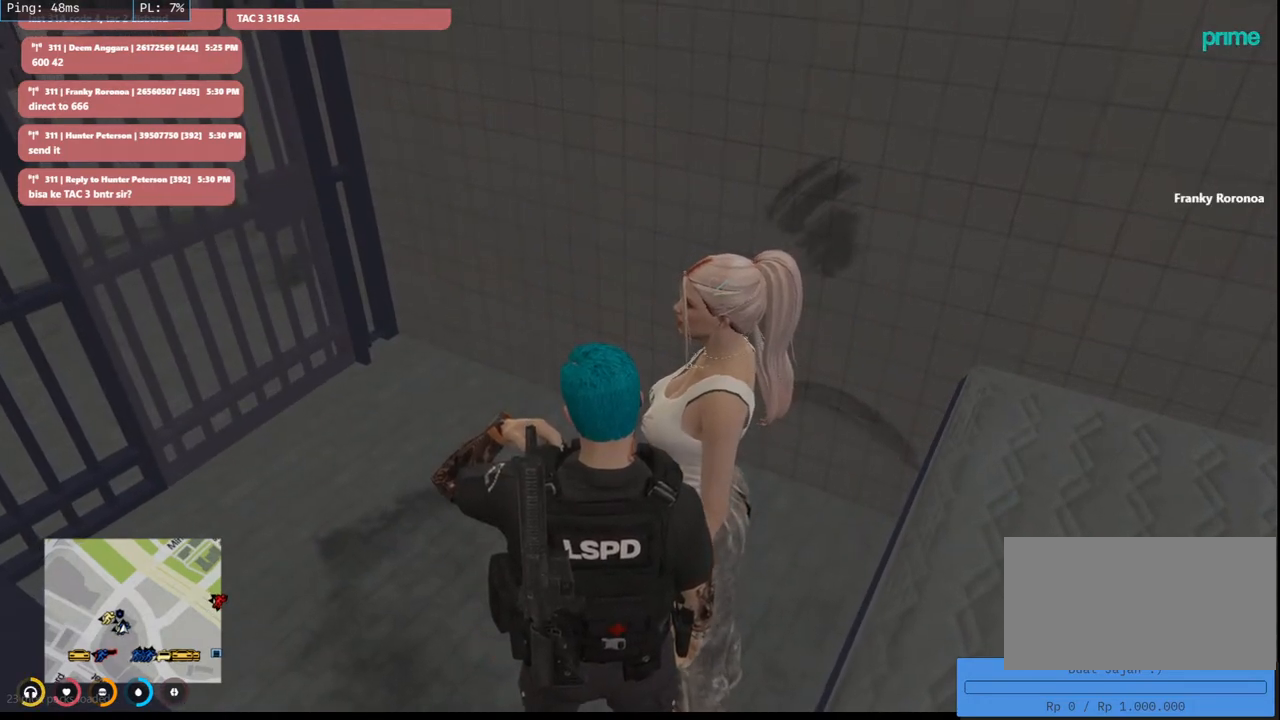
{"keys": [], "mouse": ["mb5"], "events": []}
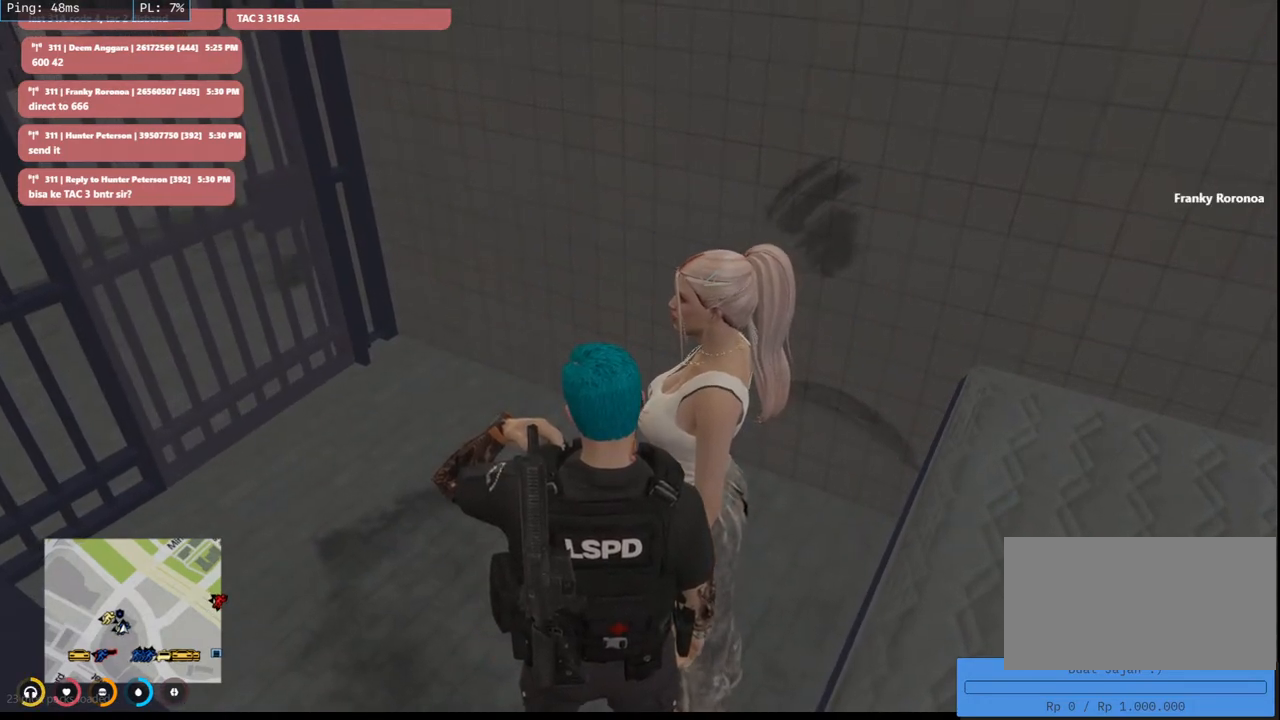
{"keys": [], "mouse": ["mb5"], "events": []}
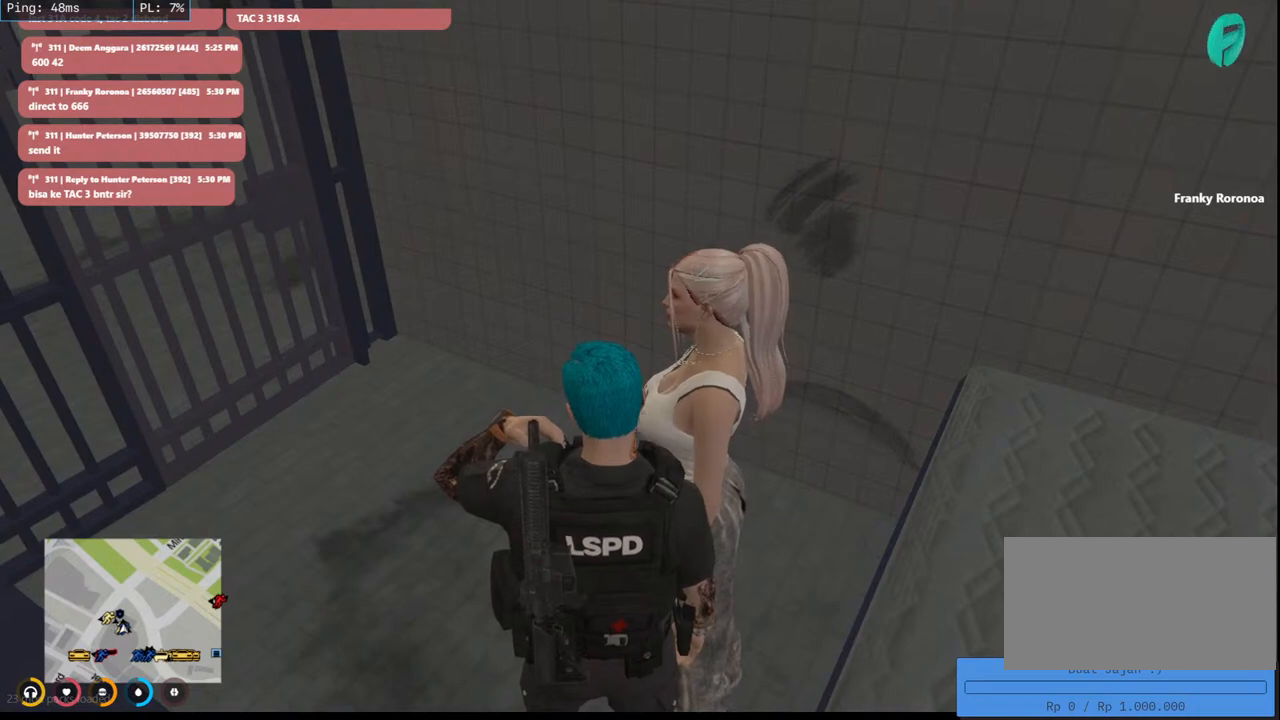
{"keys": [], "mouse": ["mb5"], "events": []}
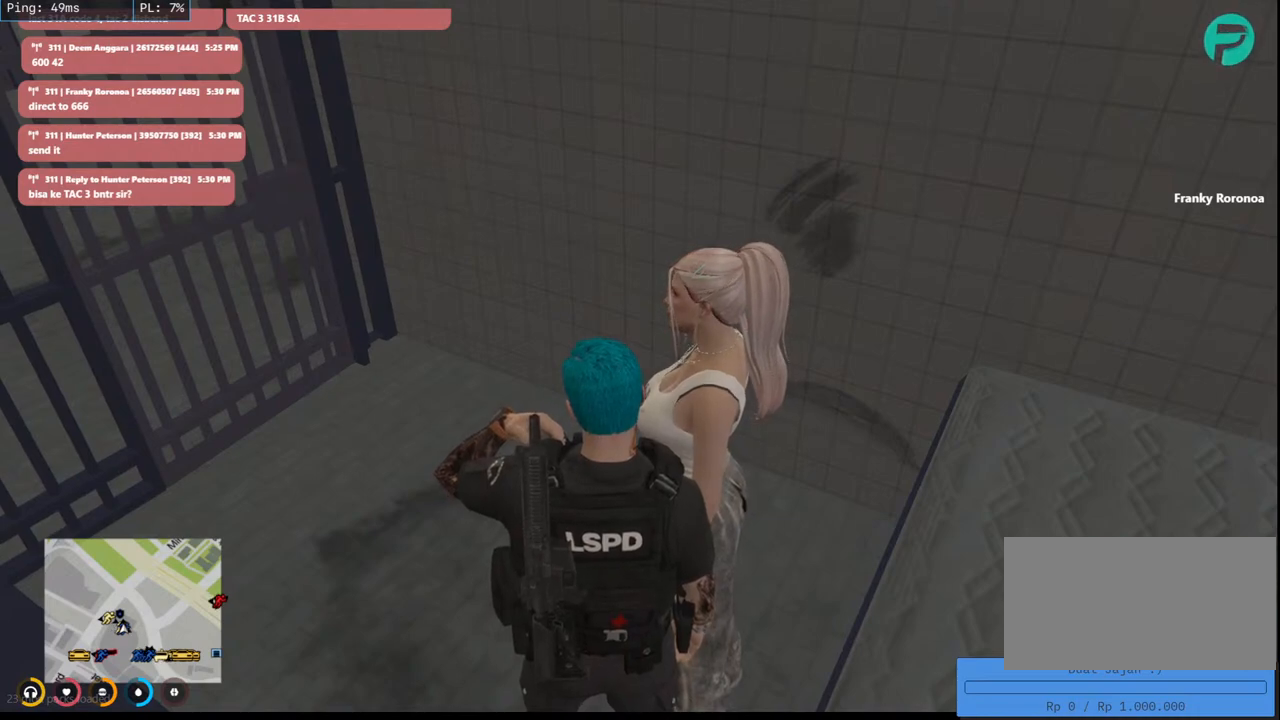
{"keys": [], "mouse": ["mb5"], "events": []}
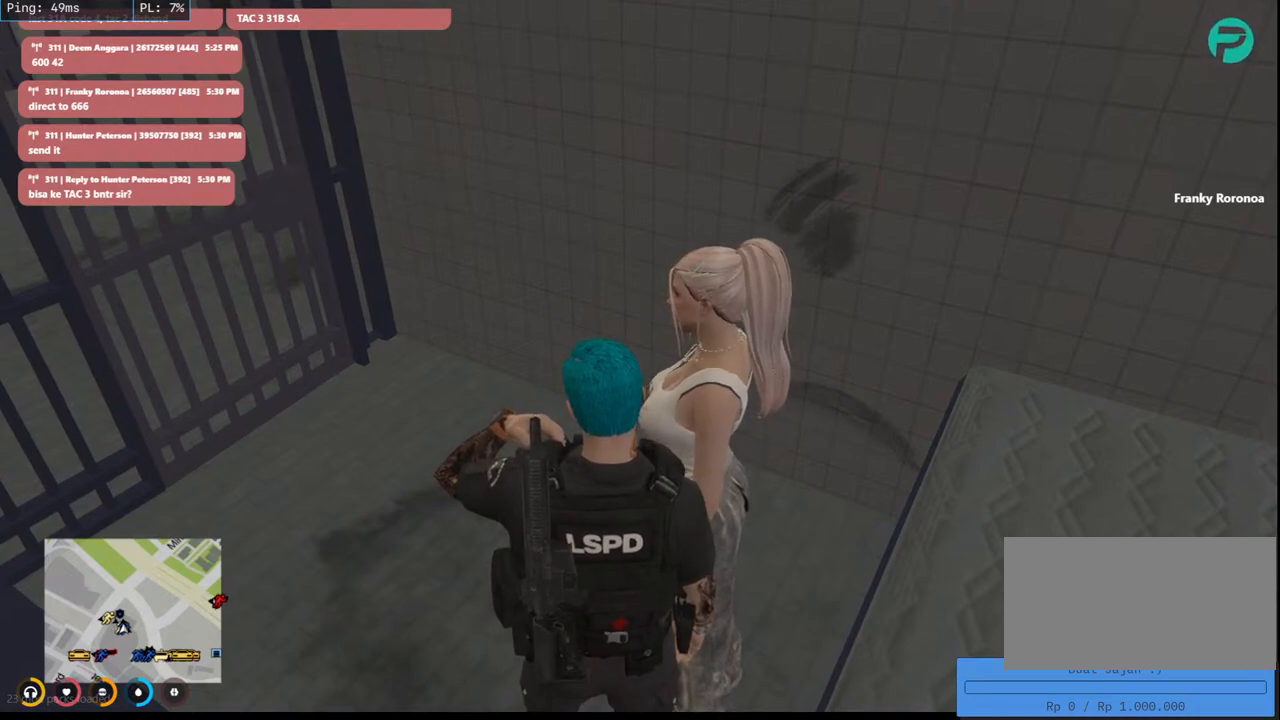
{"keys": [], "mouse": ["mb5"], "events": []}
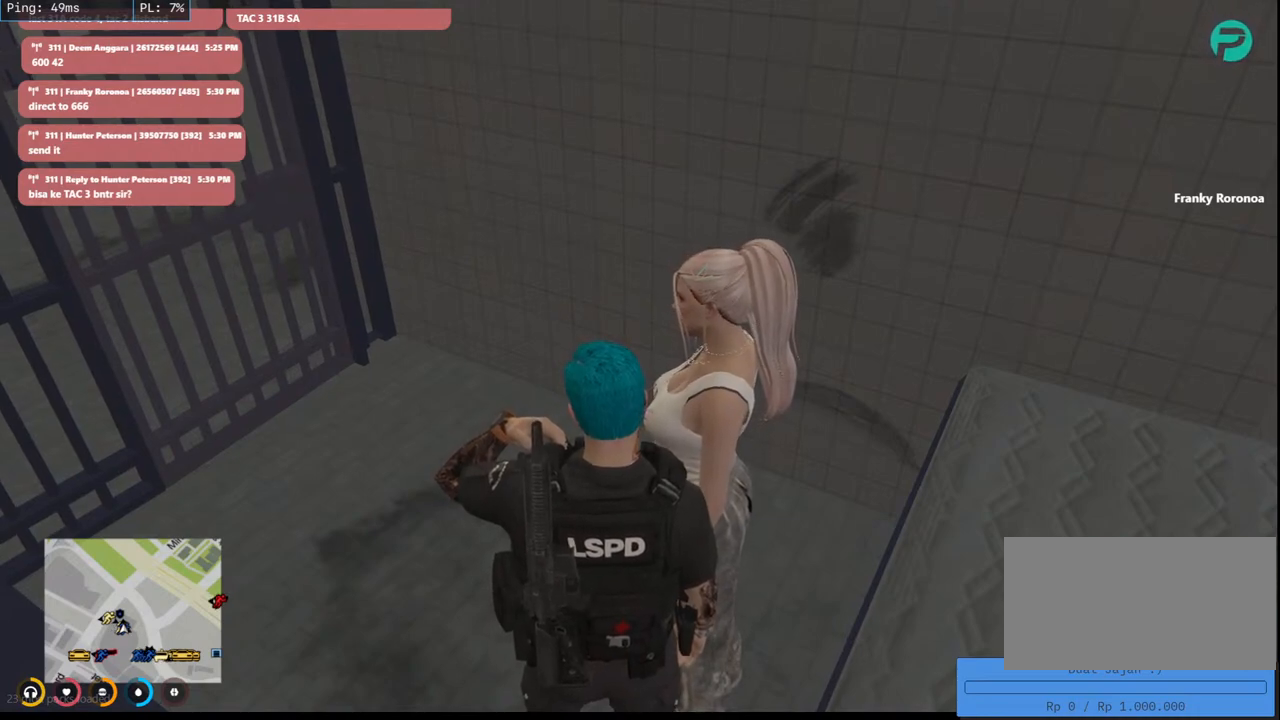
{"keys": [], "mouse": ["mb5"], "events": []}
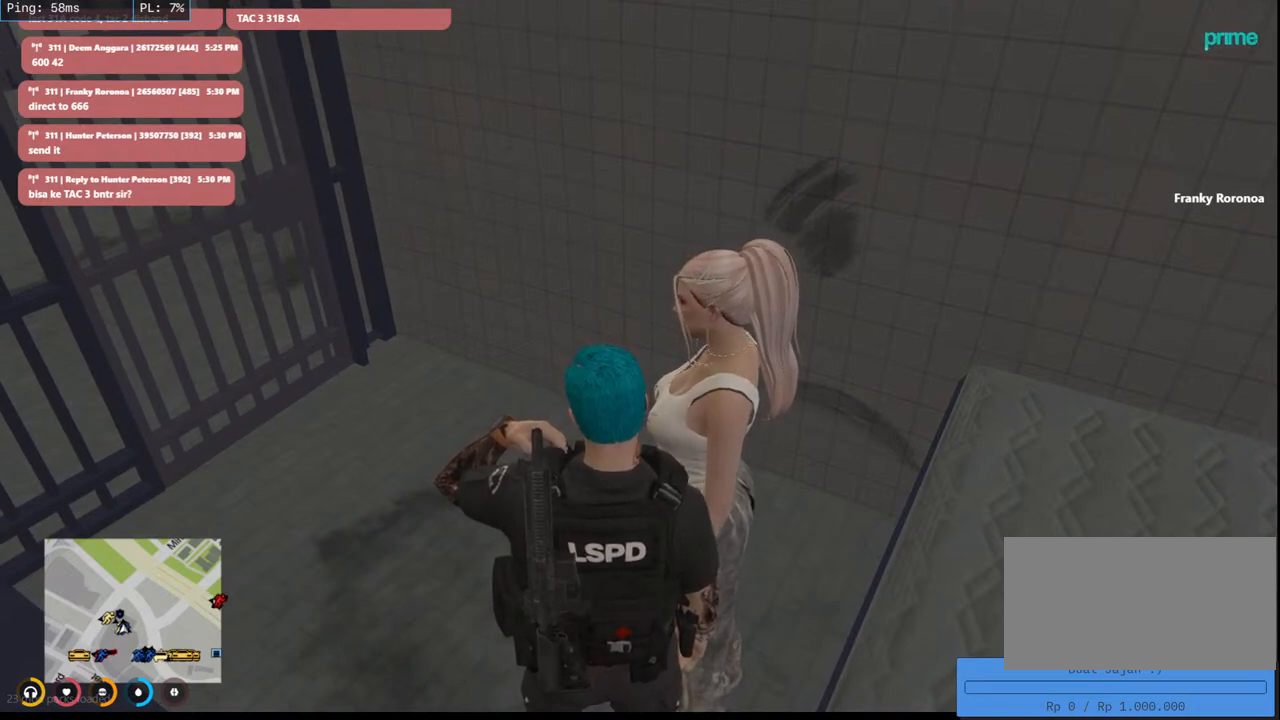
{"keys": [], "mouse": ["mb5"], "events": []}
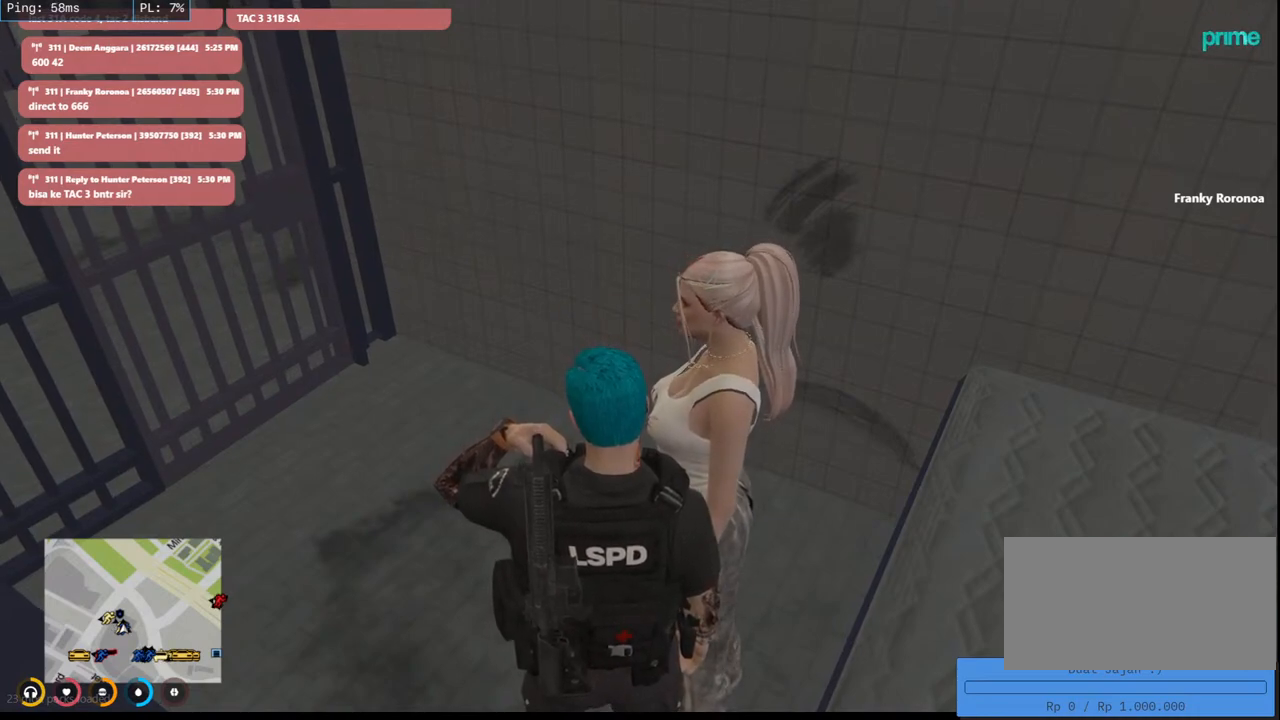
{"keys": [], "mouse": ["mb5"], "events": []}
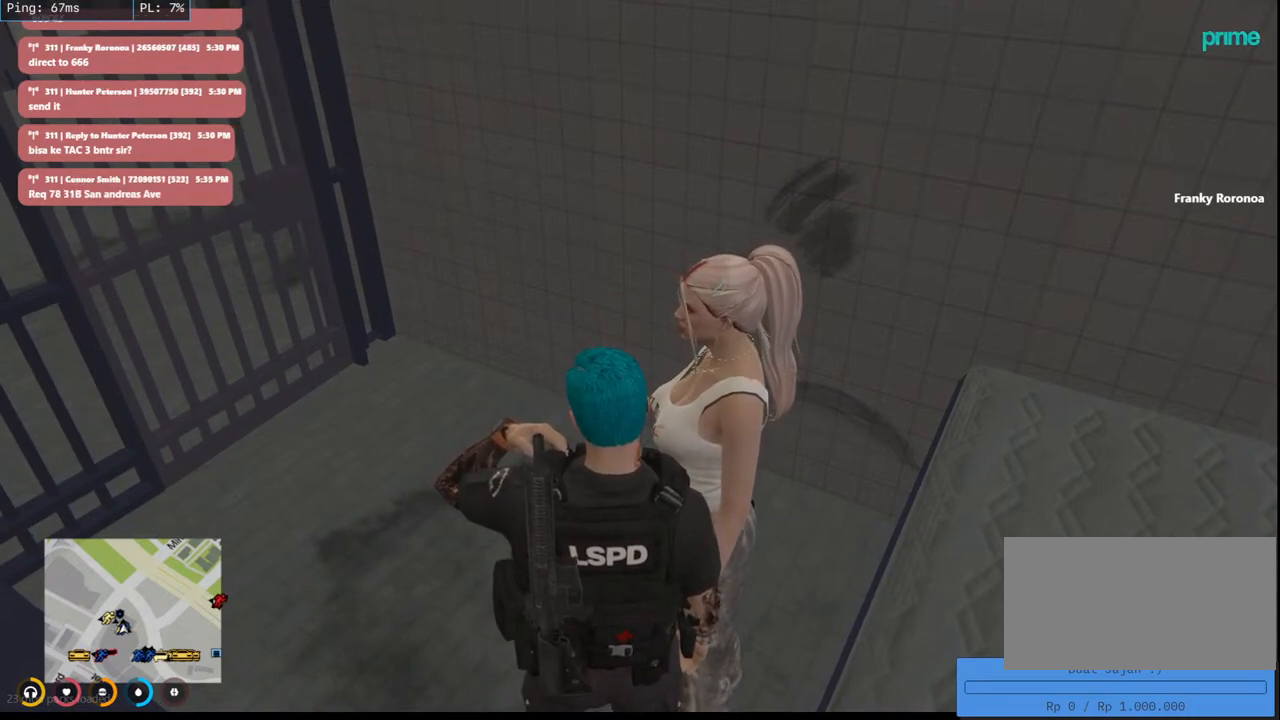
{"keys": [], "mouse": ["mb5"], "events": []}
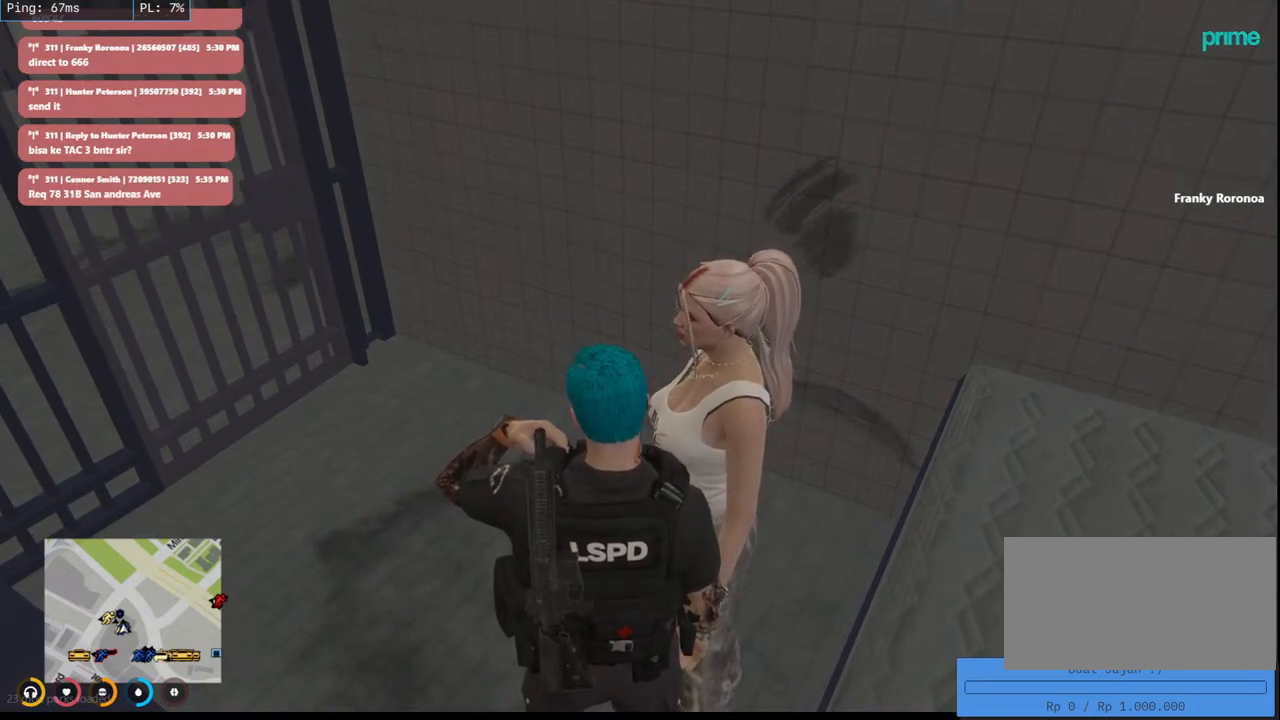
{"keys": [], "mouse": ["mb5"], "events": []}
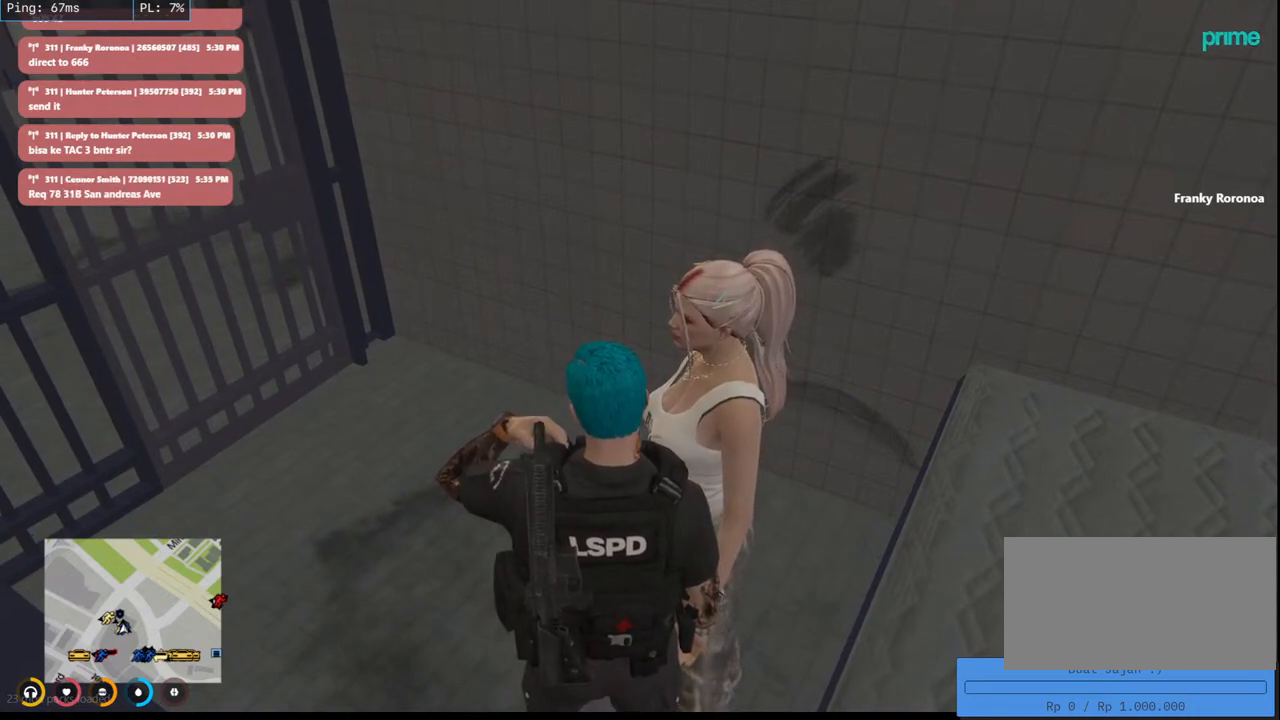
{"keys": [], "mouse": ["mb5"], "events": []}
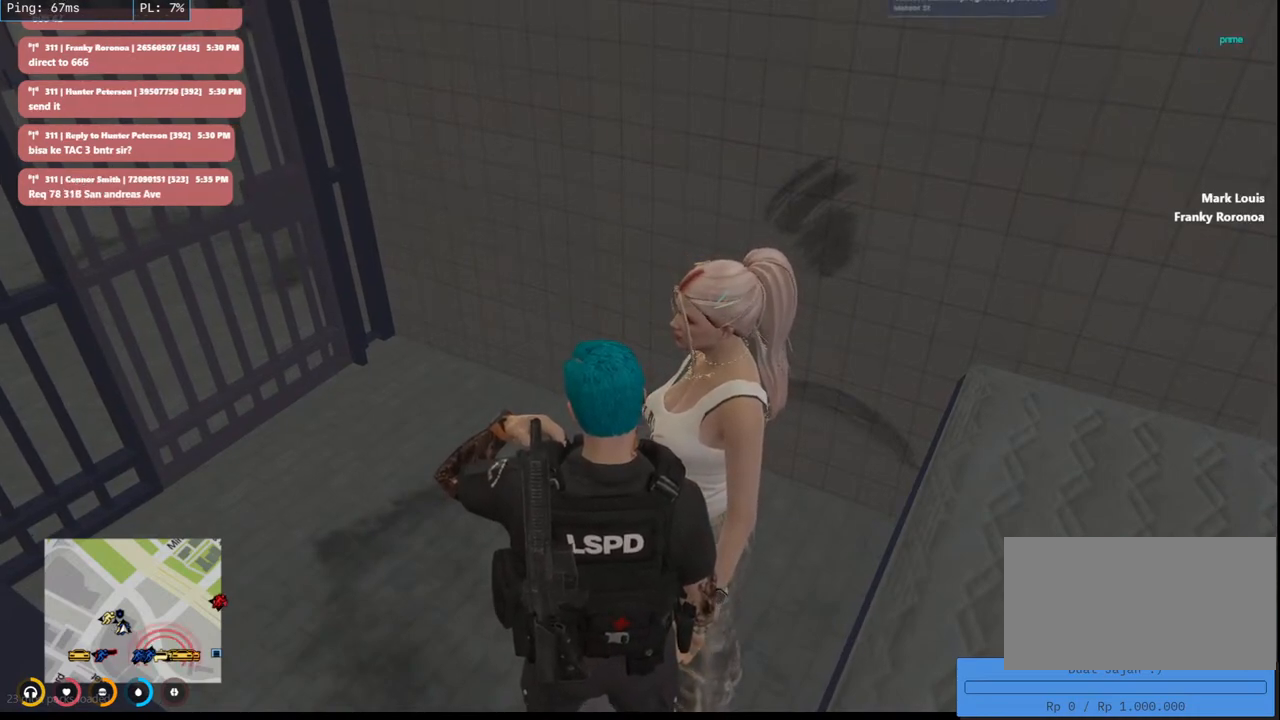
{"keys": [], "mouse": [], "events": [[66, "mouse_mb5", "up"]]}
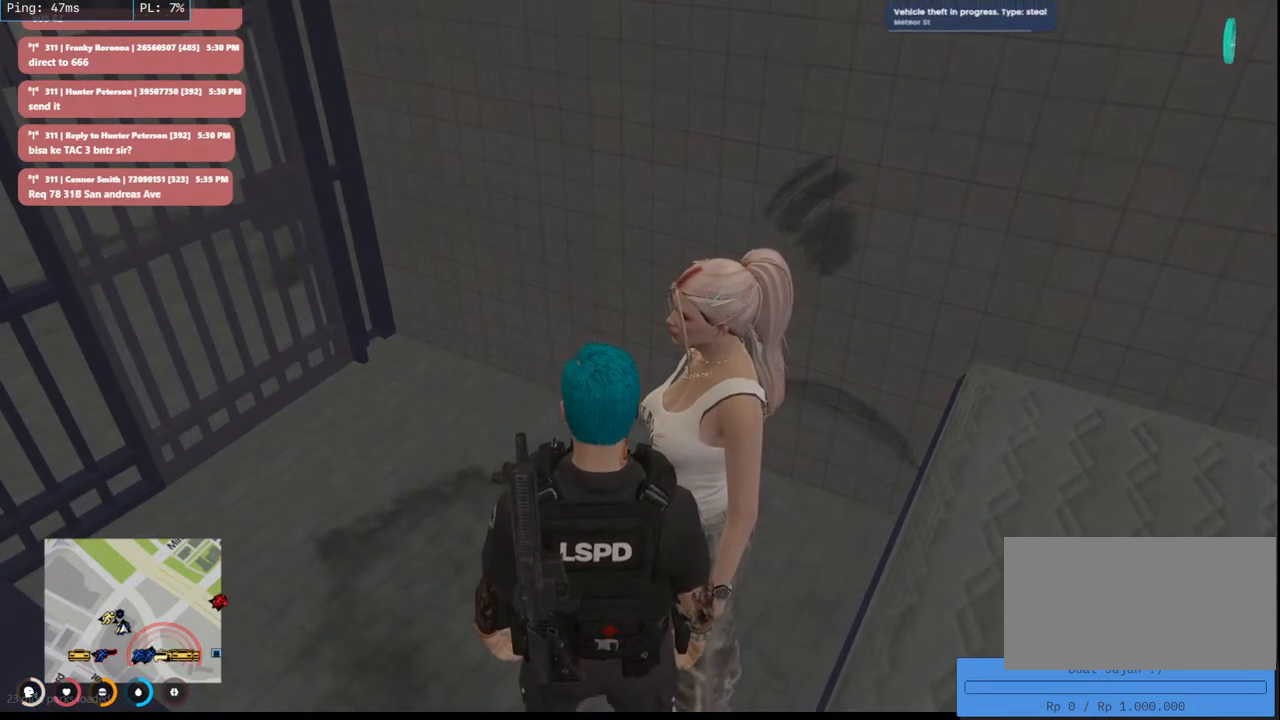
{"keys": [], "mouse": [], "events": []}
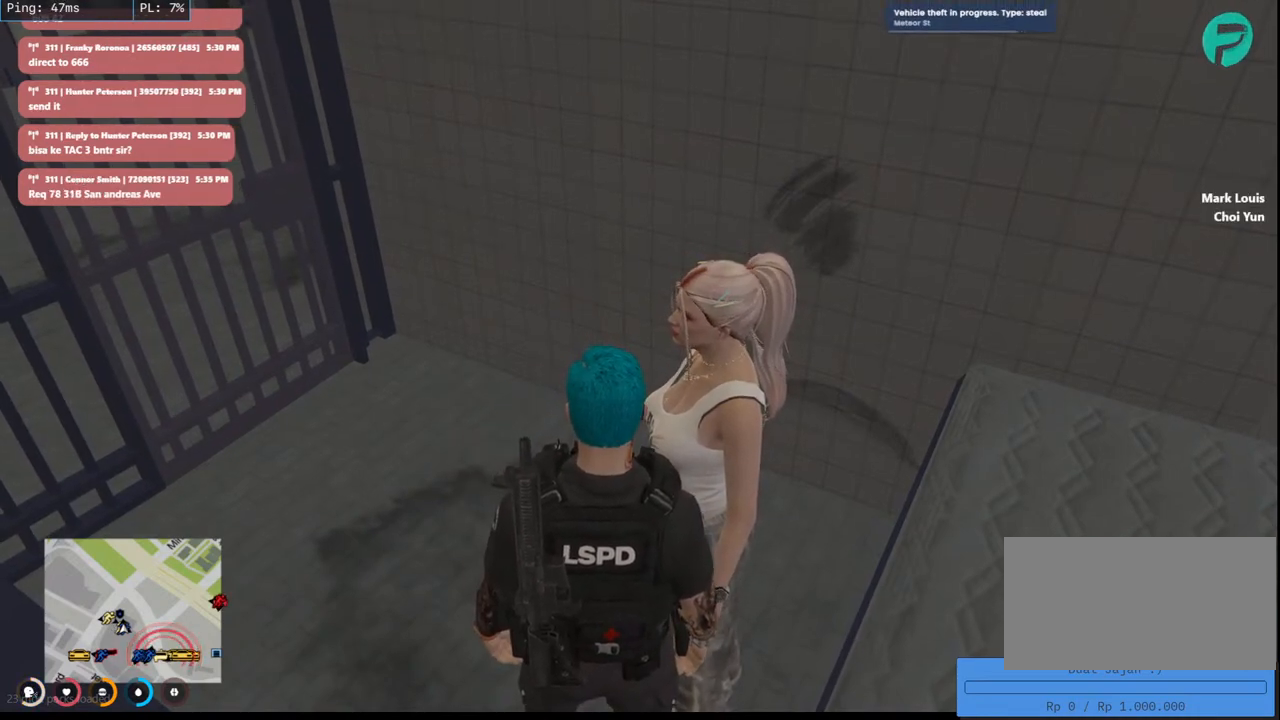
{"keys": [], "mouse": [], "events": []}
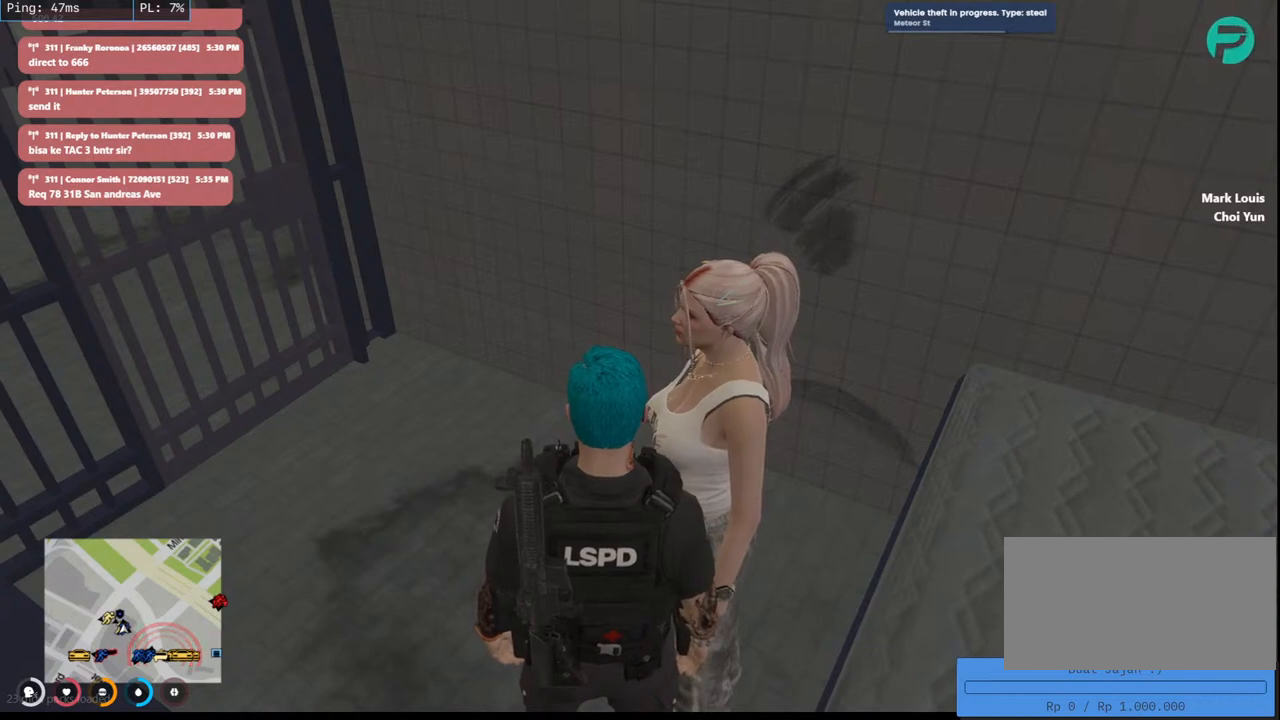
{"keys": [], "mouse": [], "events": []}
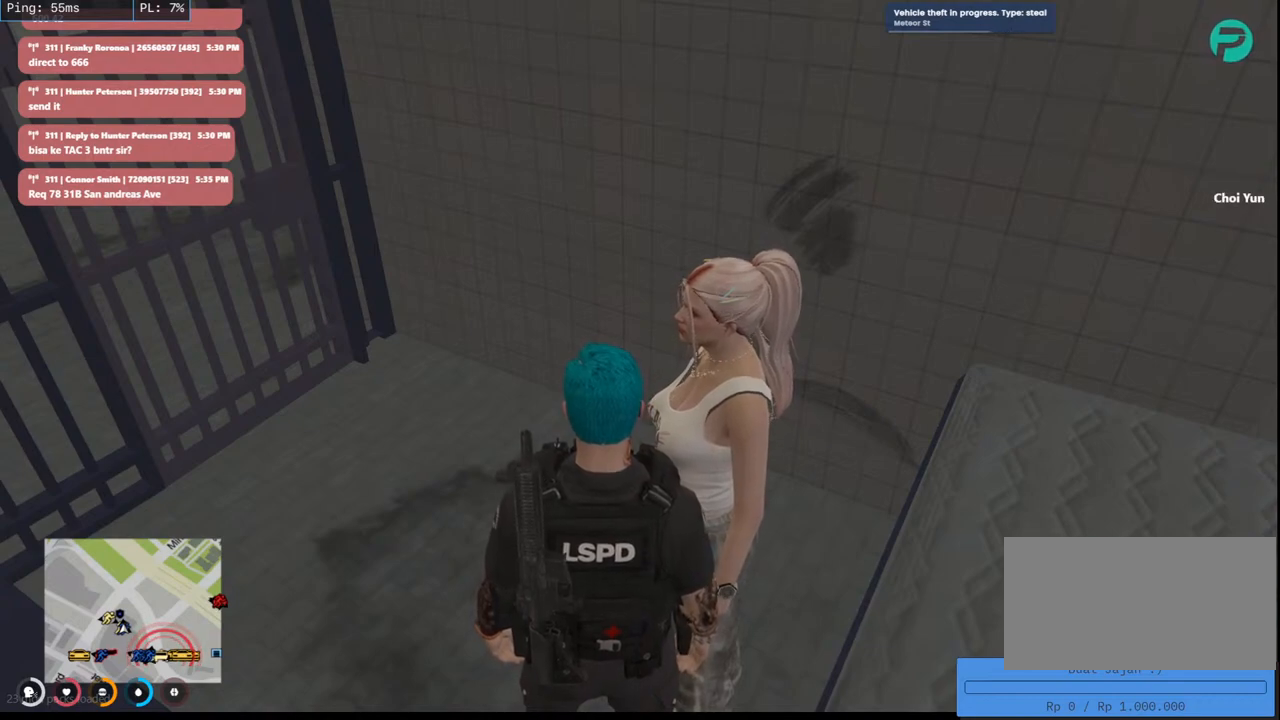
{"keys": [], "mouse": [], "events": []}
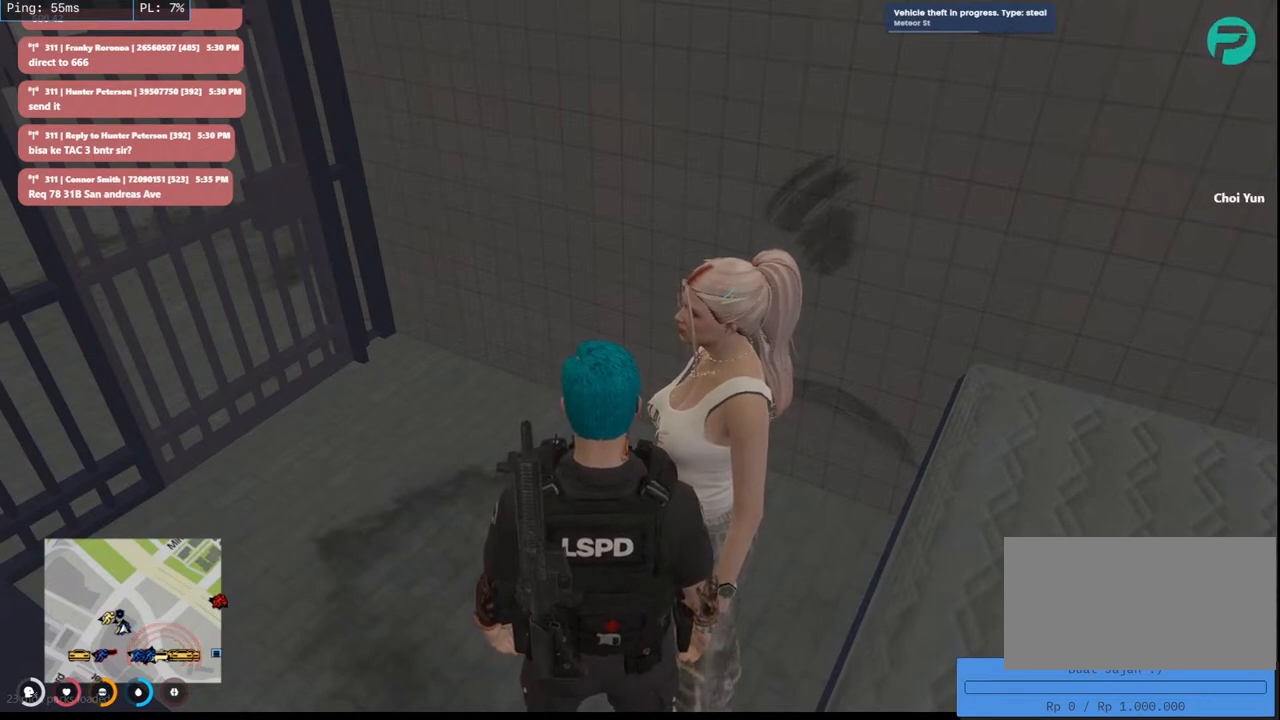
{"keys": [], "mouse": [], "events": []}
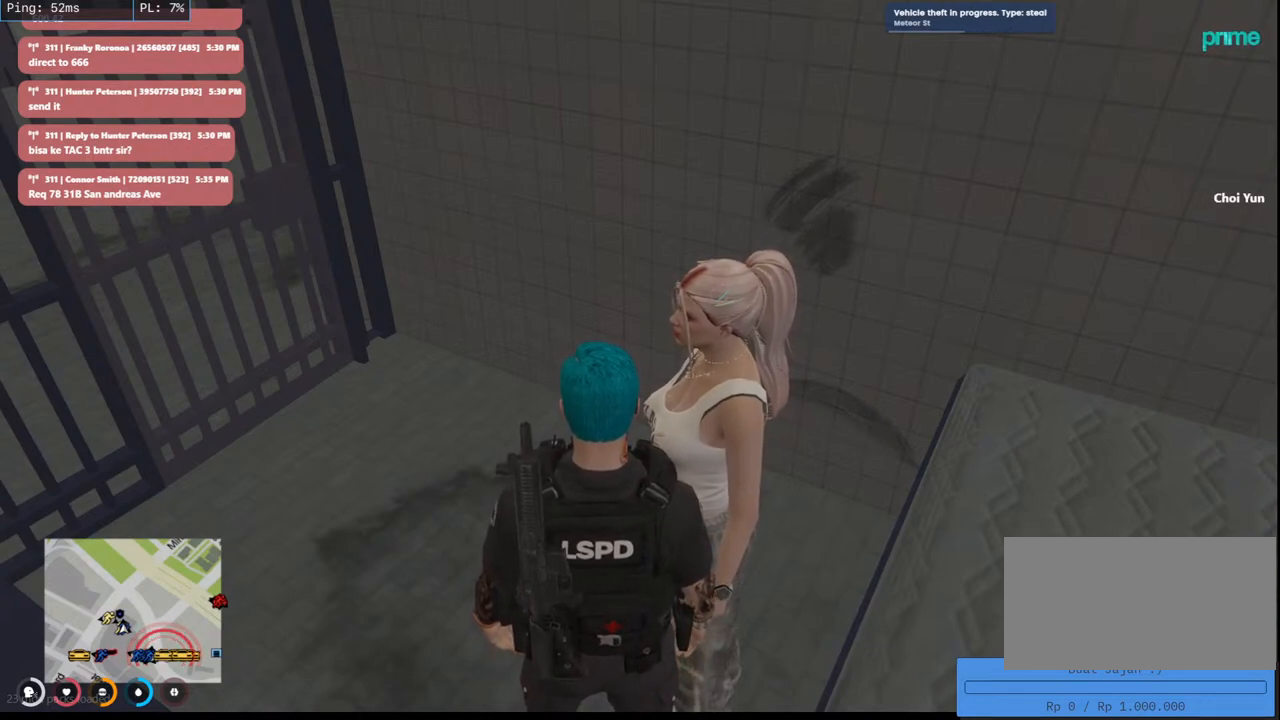
{"keys": [], "mouse": [], "events": []}